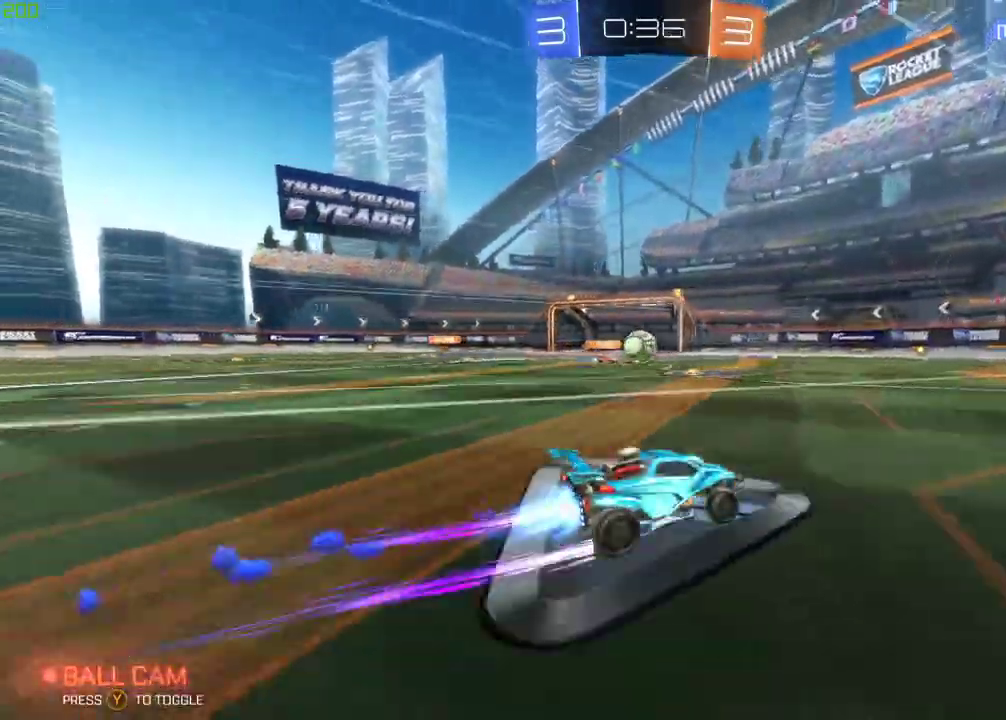
Gameplay with a controller (Xbox layout); each line is a JSON object with the inputs held at the frame after it. "events" lists button and stick changes between this image and that frame as [ms after this image, input, new state], when the widget could be followed in between.
{"buttons": ["R2"], "left_stick": "left", "right_stick": "center", "events": [[50, "B", "up"], [50, "left_stick", "center"], [317, "left_stick", "left"]]}
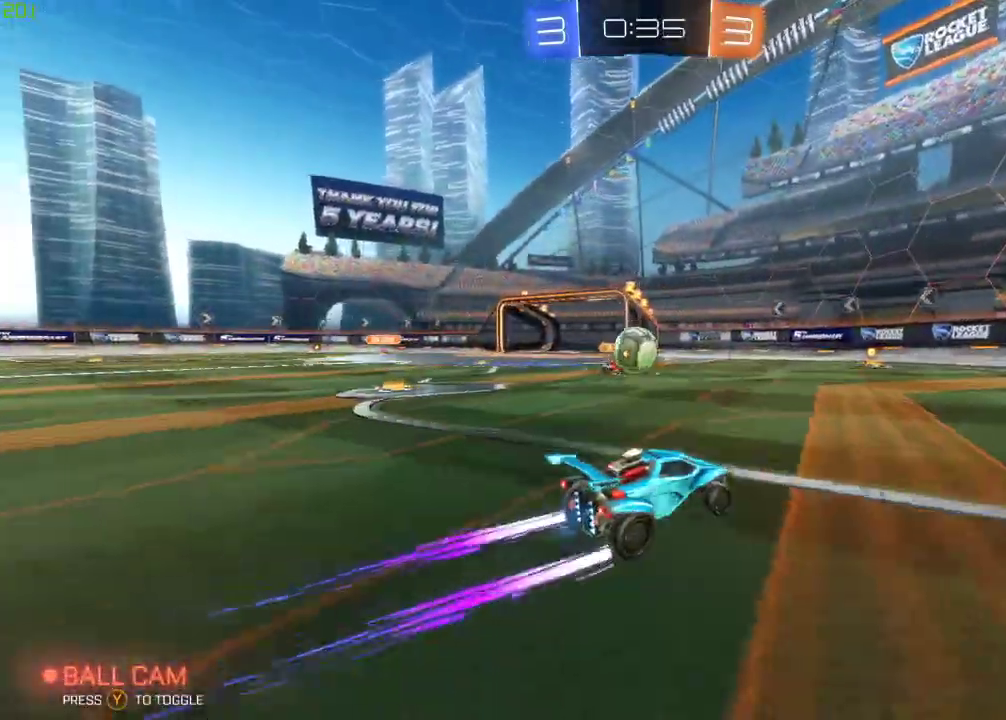
{"buttons": ["A", "R2"], "left_stick": "left", "right_stick": "center", "events": [[117, "A", "down"], [150, "left_stick", "center"], [217, "A", "up"], [350, "left_stick", "left"], [450, "A", "down"]]}
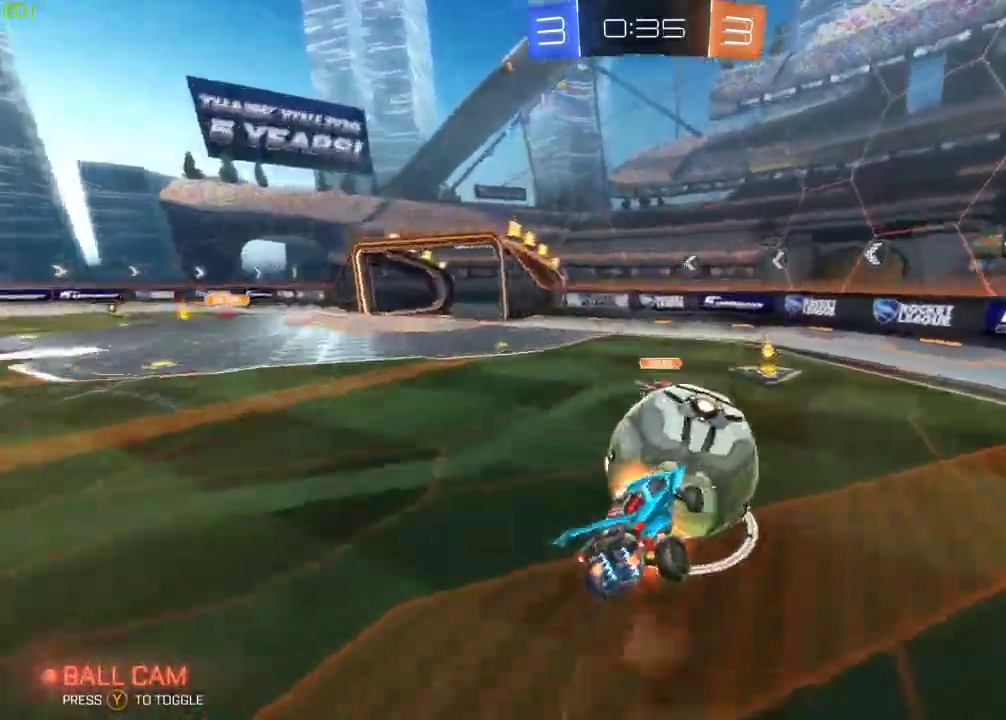
{"buttons": ["R2"], "left_stick": "center", "right_stick": "center", "events": [[367, "A", "up"], [483, "left_stick", "center"]]}
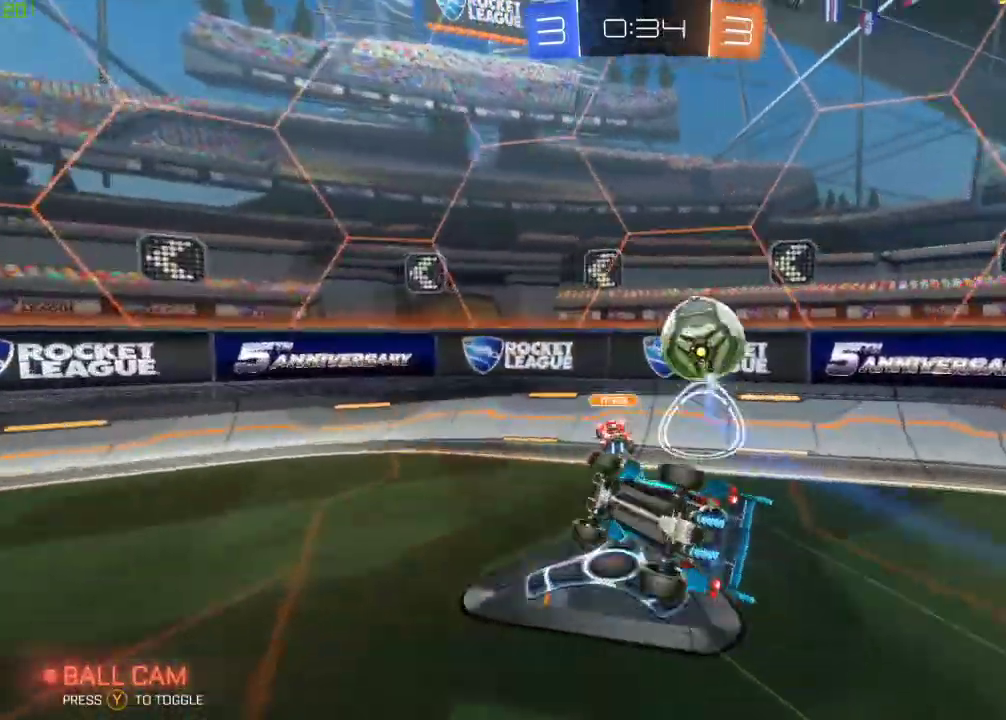
{"buttons": ["R2"], "left_stick": "center", "right_stick": "center", "events": [[50, "left_stick", "down-left"], [500, "left_stick", "center"]]}
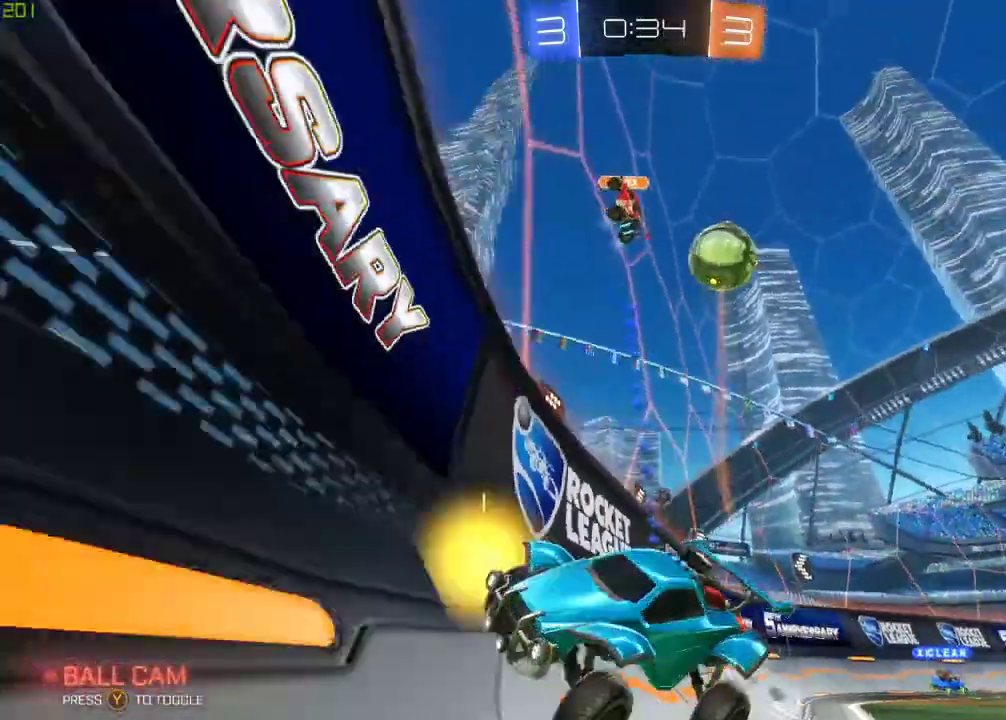
{"buttons": ["R2"], "left_stick": "right", "right_stick": "center", "events": [[33, "left_stick", "right"], [150, "left_stick", "left"], [283, "left_stick", "right"]]}
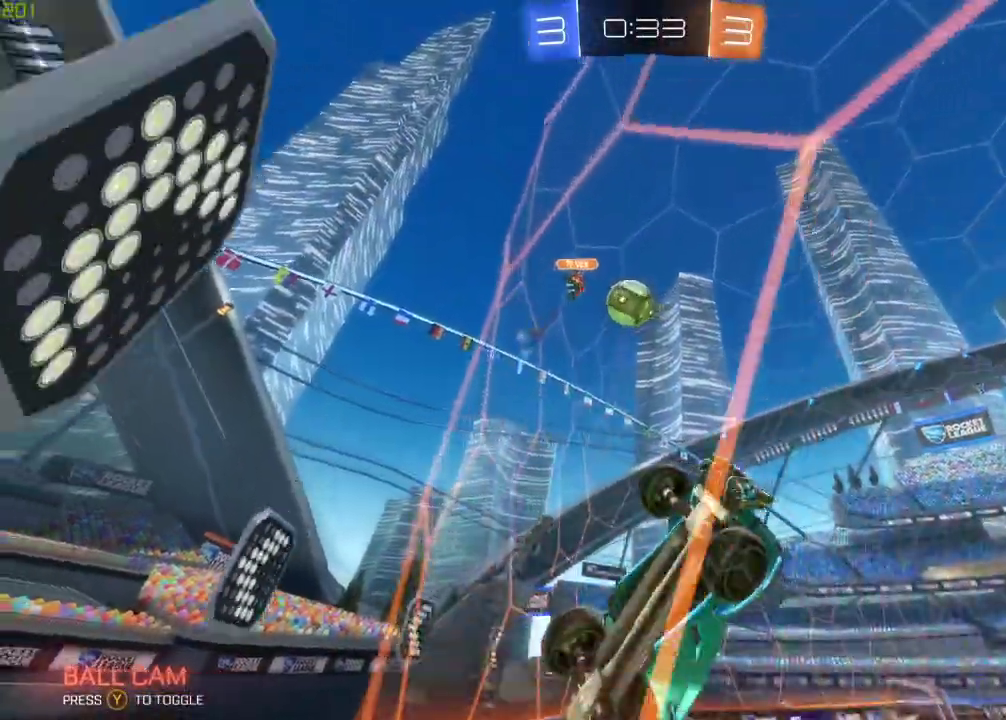
{"buttons": ["R2"], "left_stick": "right", "right_stick": "center", "events": []}
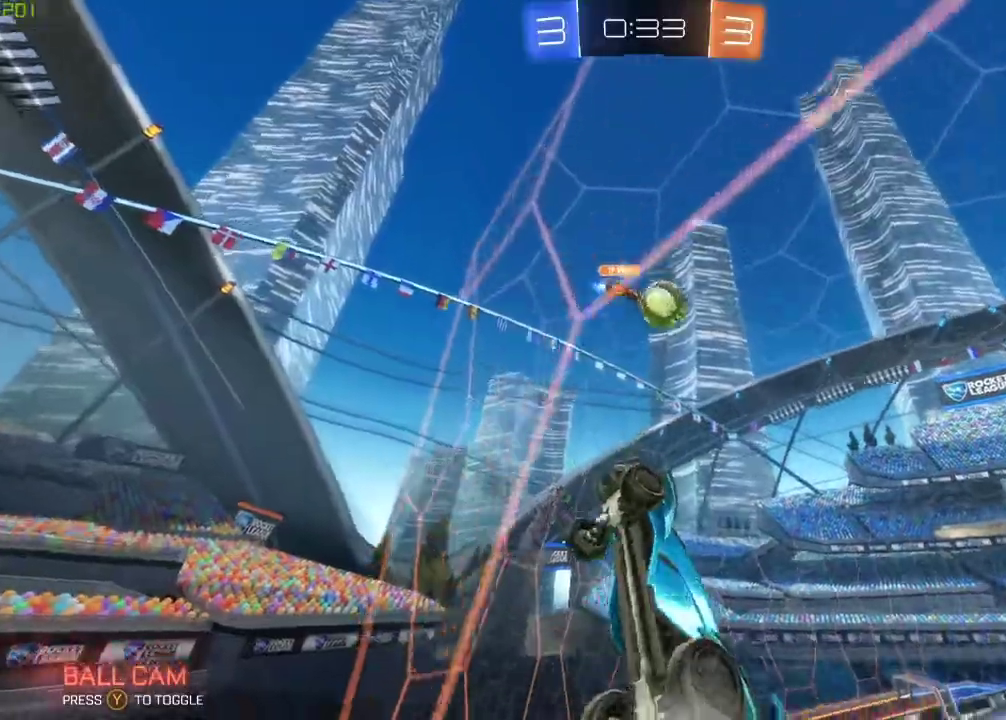
{"buttons": ["R2"], "left_stick": "right", "right_stick": "center", "events": []}
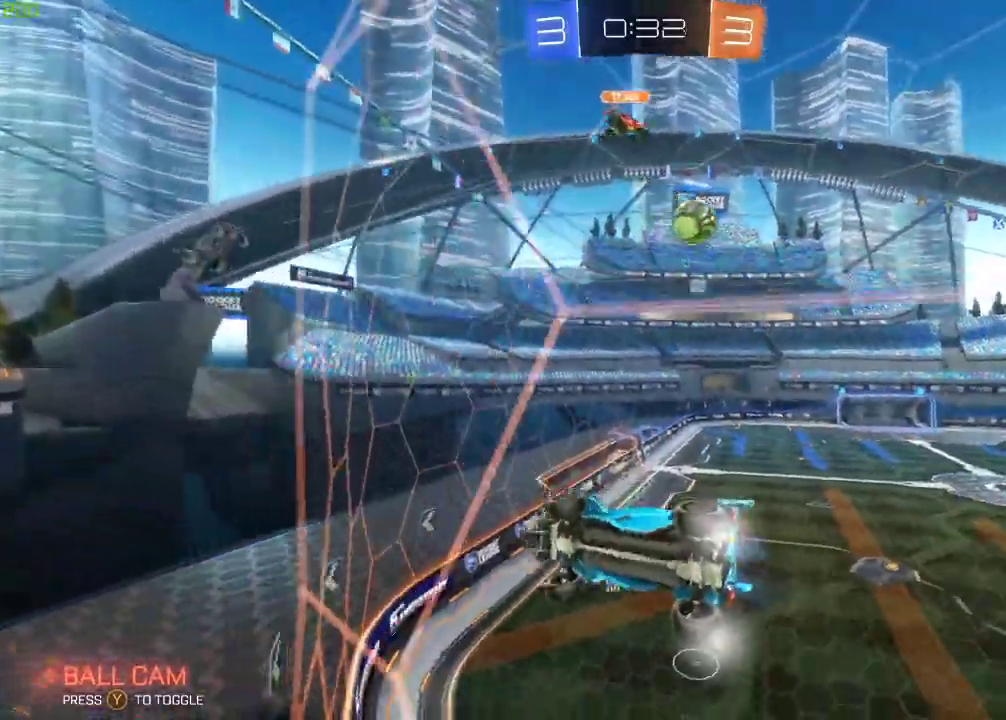
{"buttons": ["R2"], "left_stick": "right", "right_stick": "center", "events": [[217, "left_stick", "center"], [433, "left_stick", "right"]]}
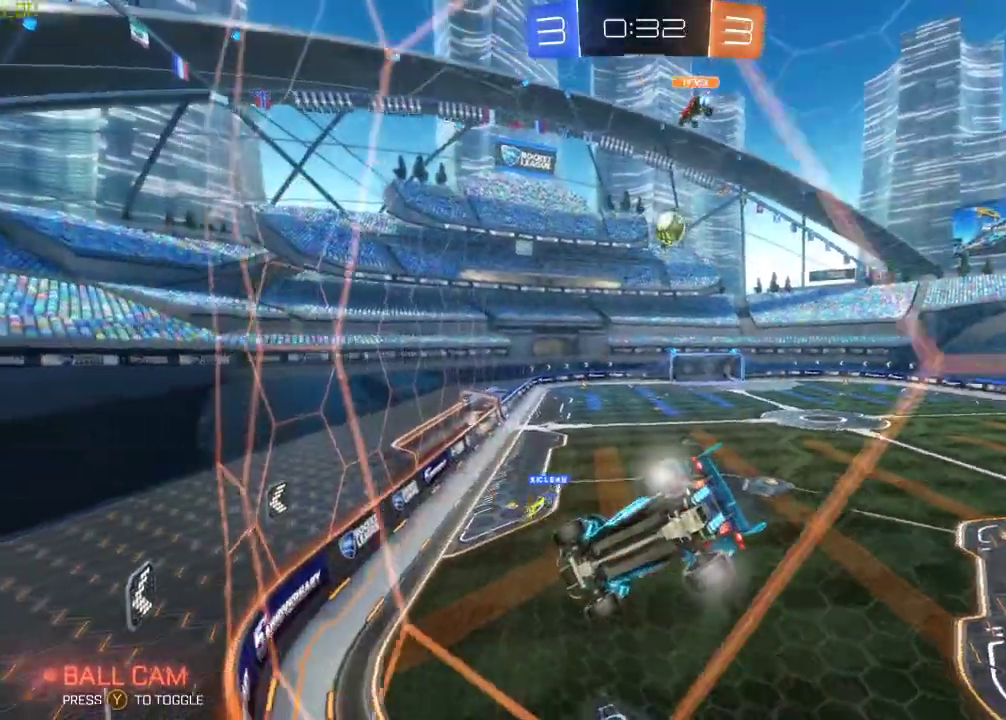
{"buttons": ["B", "R2"], "left_stick": "center", "right_stick": "center", "events": [[67, "left_stick", "center"], [117, "B", "down"]]}
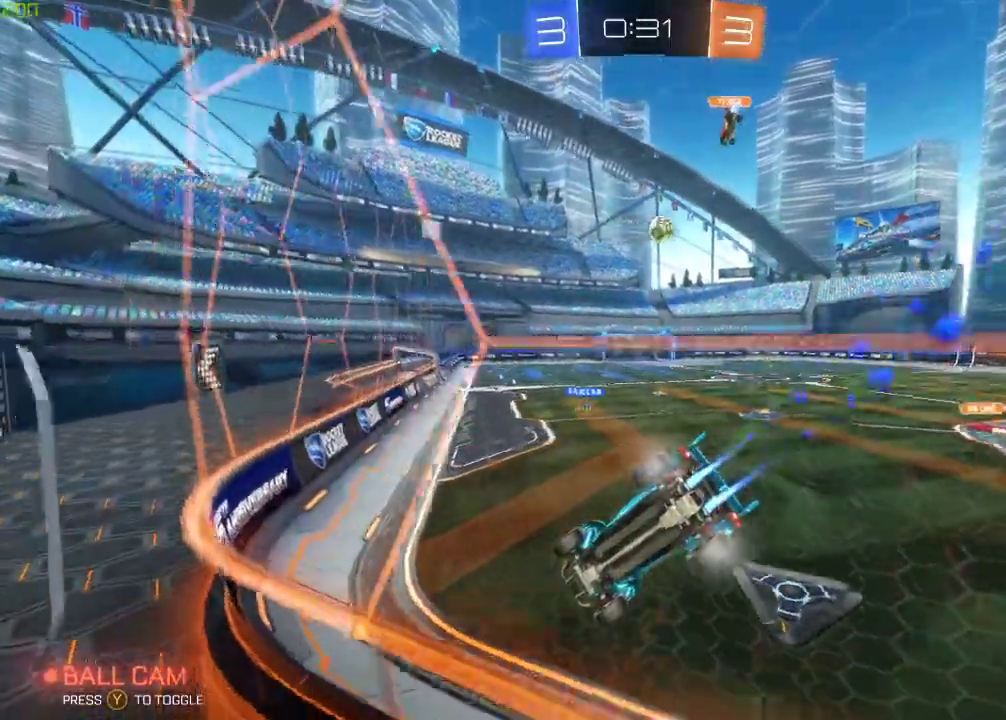
{"buttons": ["R2"], "left_stick": "left", "right_stick": "center", "events": [[50, "left_stick", "right"], [167, "left_stick", "center"], [283, "B", "up"], [433, "left_stick", "left"]]}
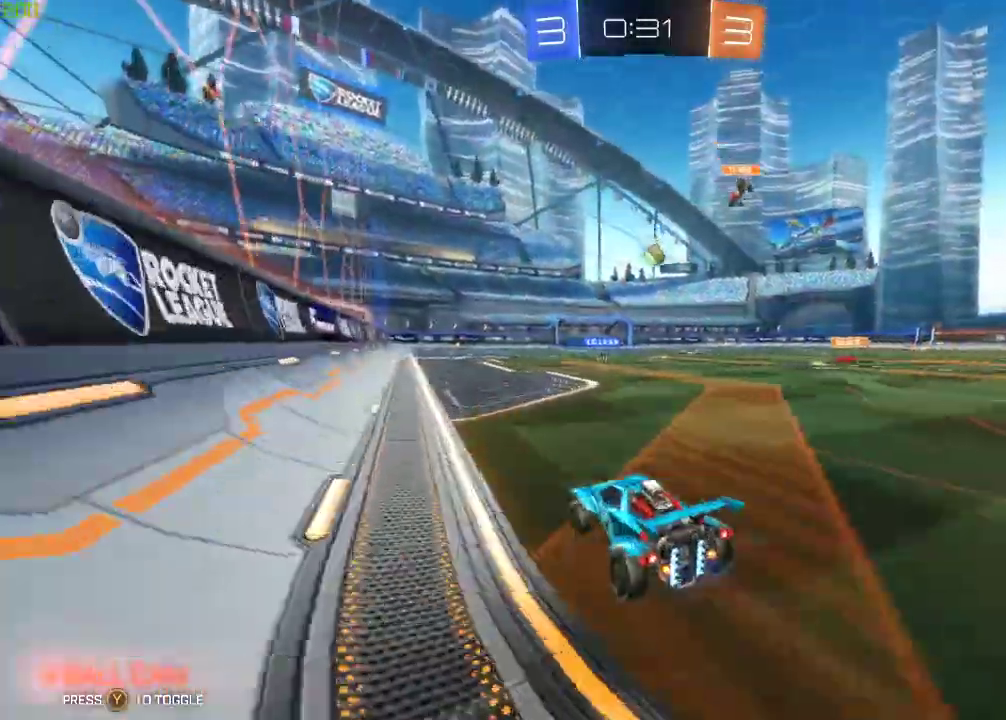
{"buttons": ["R2"], "left_stick": "up", "right_stick": "center", "events": [[17, "left_stick", "center"], [67, "A", "down"], [133, "left_stick", "up"], [167, "A", "up"], [233, "A", "down"], [367, "A", "up"]]}
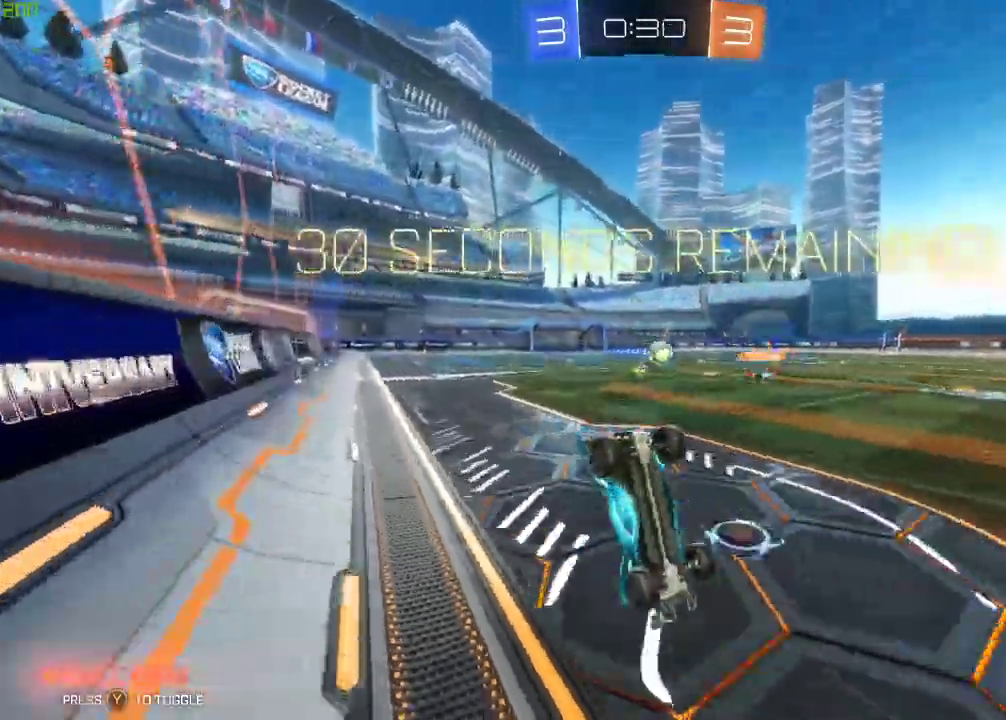
{"buttons": ["R2"], "left_stick": "up", "right_stick": "center", "events": []}
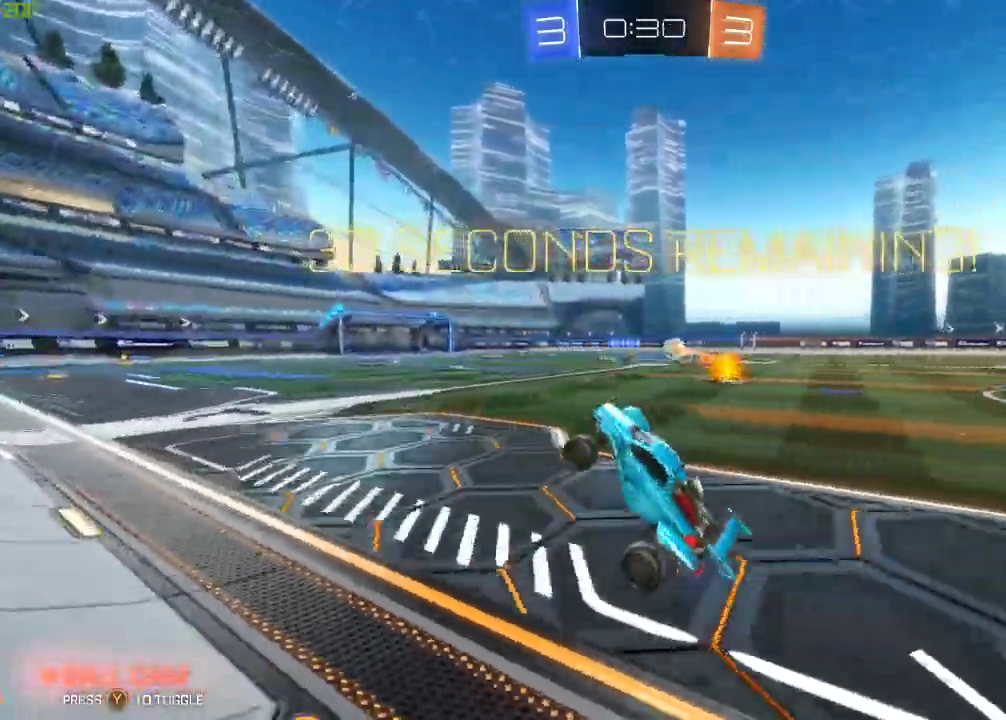
{"buttons": ["R2"], "left_stick": "right", "right_stick": "center", "events": [[300, "left_stick", "right"]]}
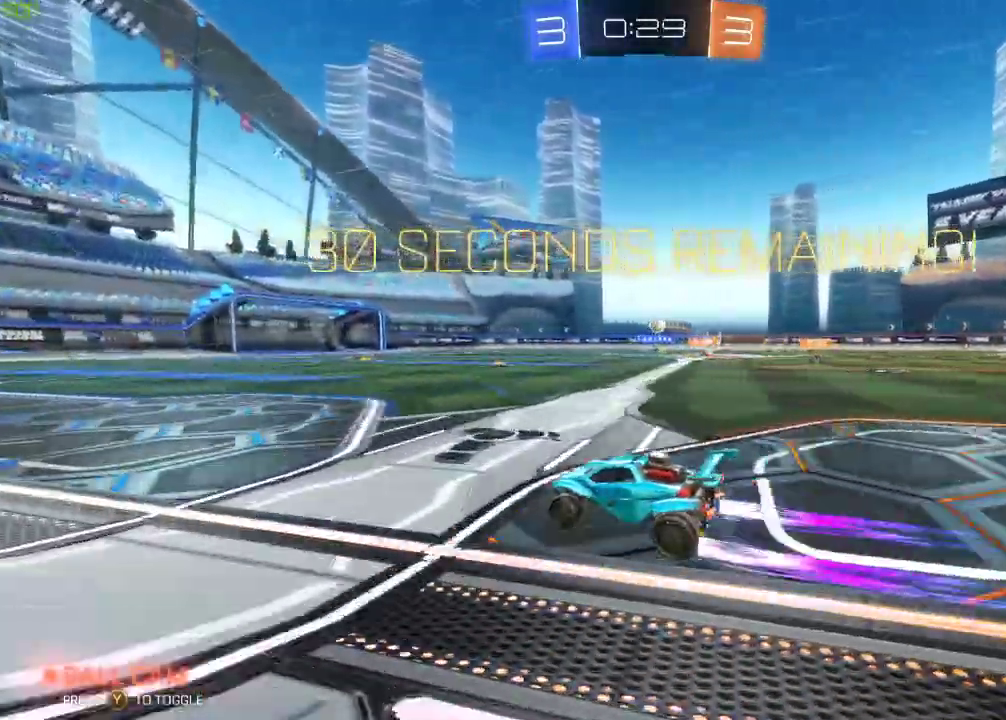
{"buttons": ["Y", "R2"], "left_stick": "up", "right_stick": "center", "events": [[183, "A", "down"], [250, "A", "up"], [267, "left_stick", "up-left"], [317, "A", "down"], [467, "A", "up"], [467, "left_stick", "up"], [483, "Y", "down"]]}
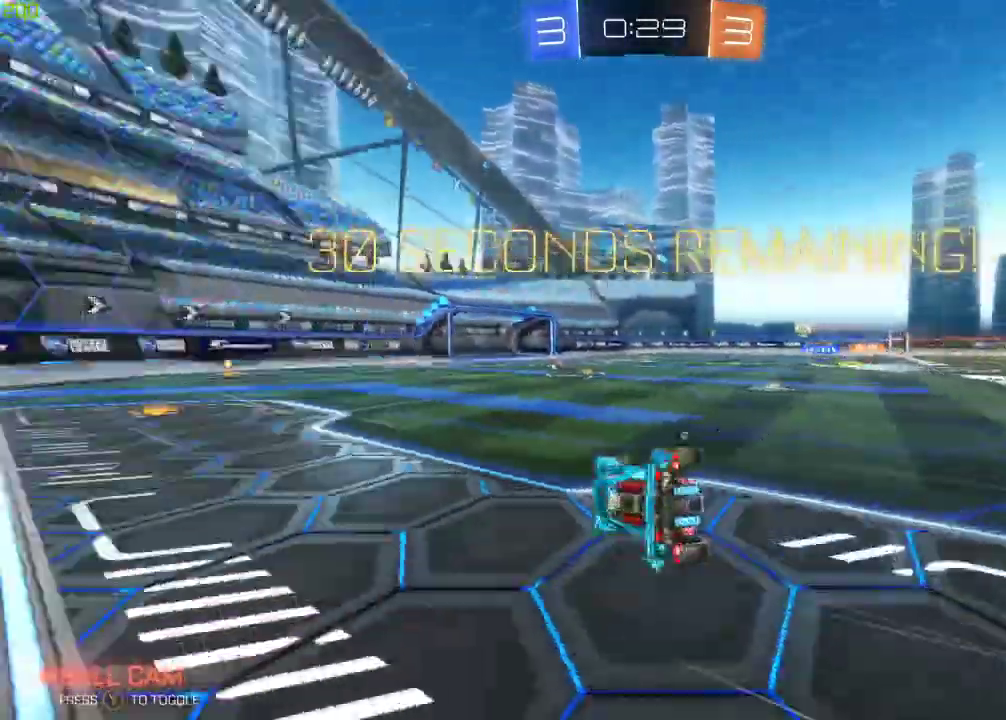
{"buttons": ["R2"], "left_stick": "center", "right_stick": "center", "events": [[117, "Y", "up"], [433, "left_stick", "center"]]}
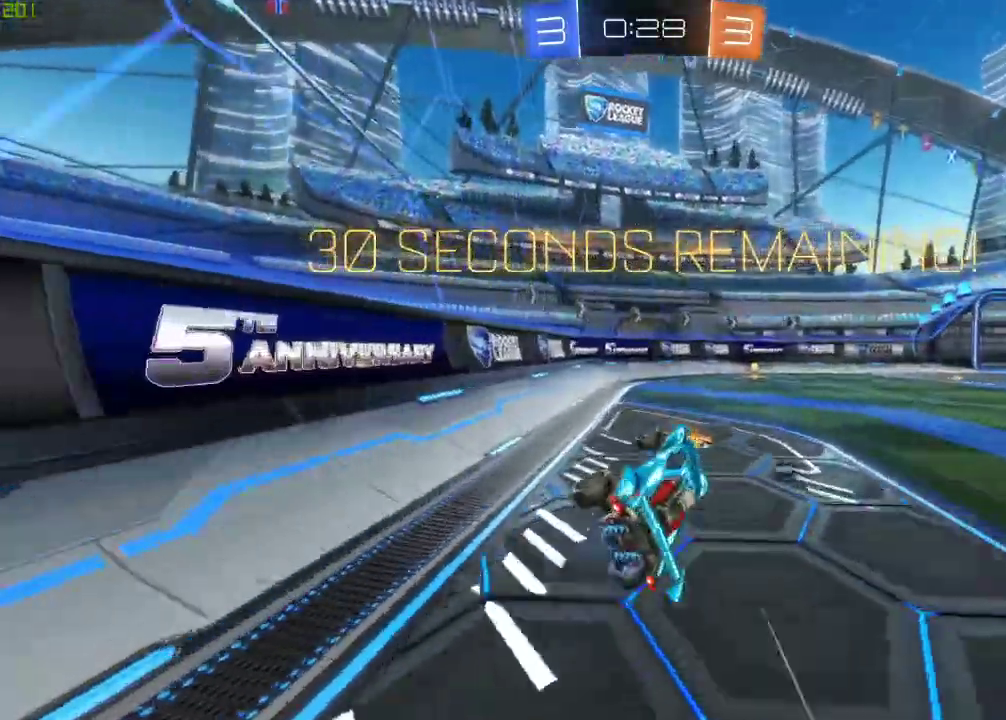
{"buttons": ["R2"], "left_stick": "right", "right_stick": "center", "events": [[50, "Y", "down"], [150, "Y", "up"], [283, "left_stick", "right"]]}
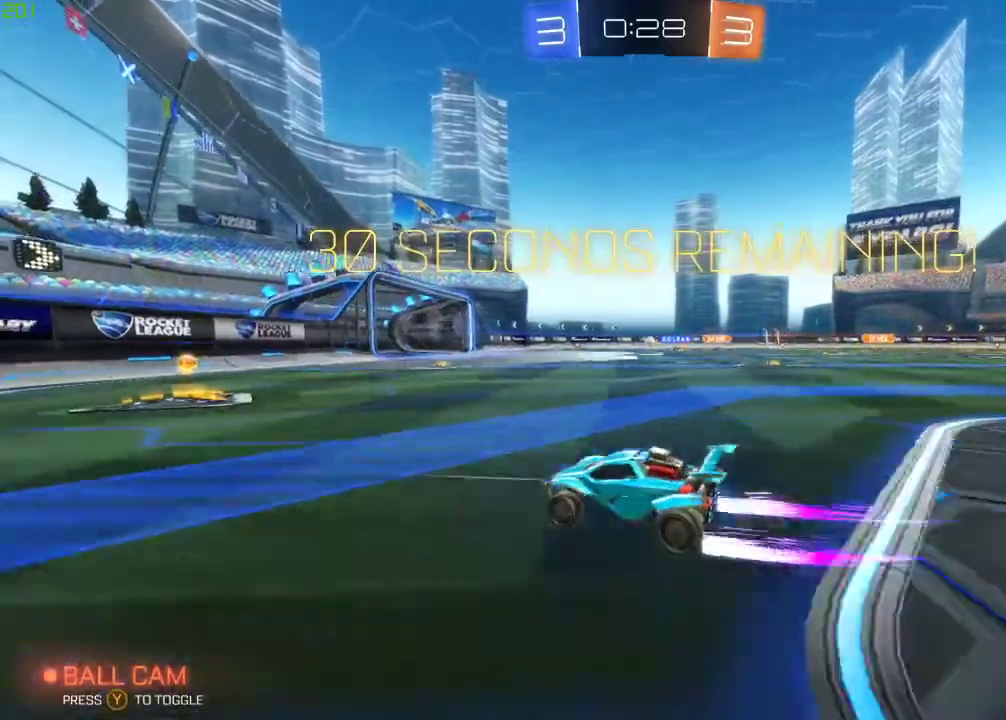
{"buttons": ["R2"], "left_stick": "right", "right_stick": "center", "events": [[17, "left_stick", "center"], [67, "left_stick", "right"], [183, "left_stick", "center"], [267, "left_stick", "right"]]}
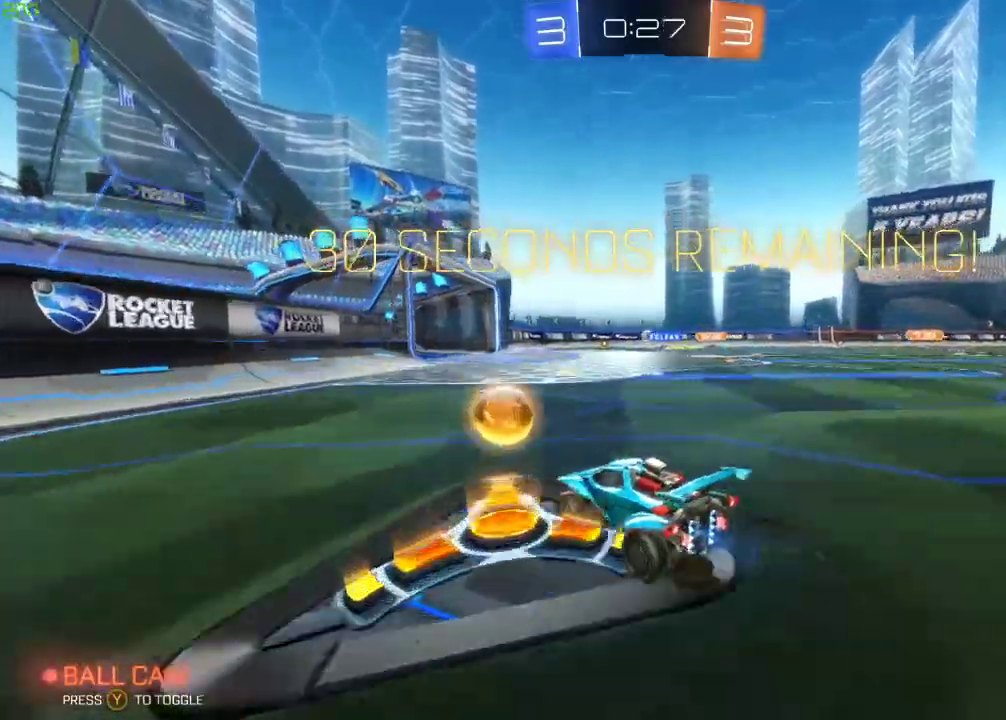
{"buttons": ["R2"], "left_stick": "left", "right_stick": "center", "events": [[383, "left_stick", "center"], [433, "left_stick", "left"]]}
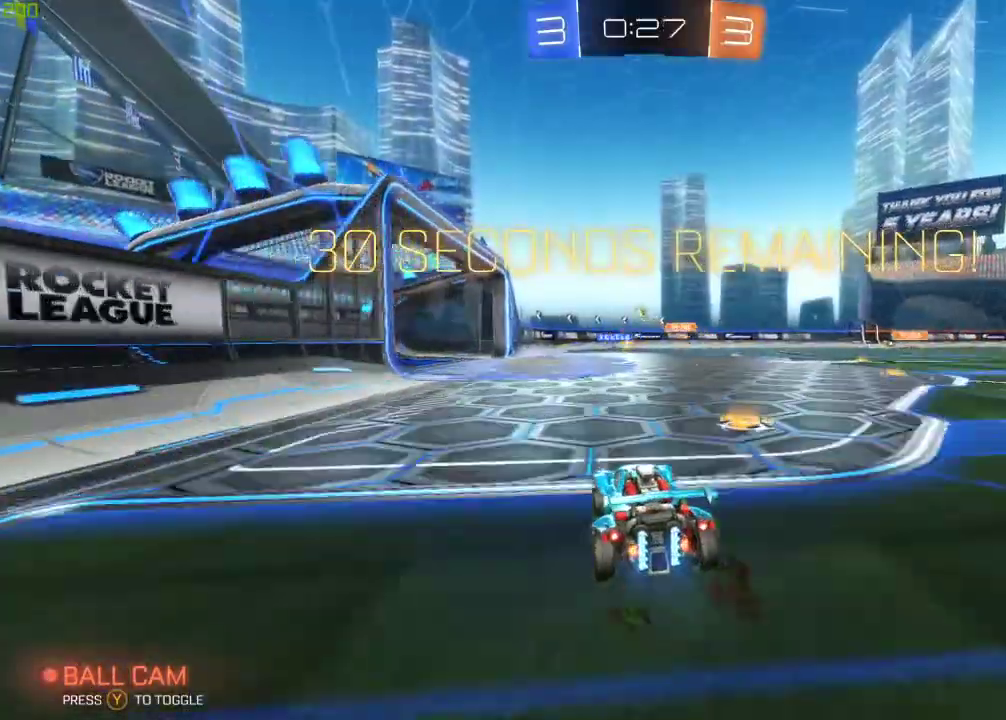
{"buttons": ["L2"], "left_stick": "right", "right_stick": "center", "events": [[150, "left_stick", "center"], [200, "left_stick", "left"], [283, "L2", "down"], [333, "left_stick", "center"], [417, "R2", "up"], [433, "left_stick", "right"]]}
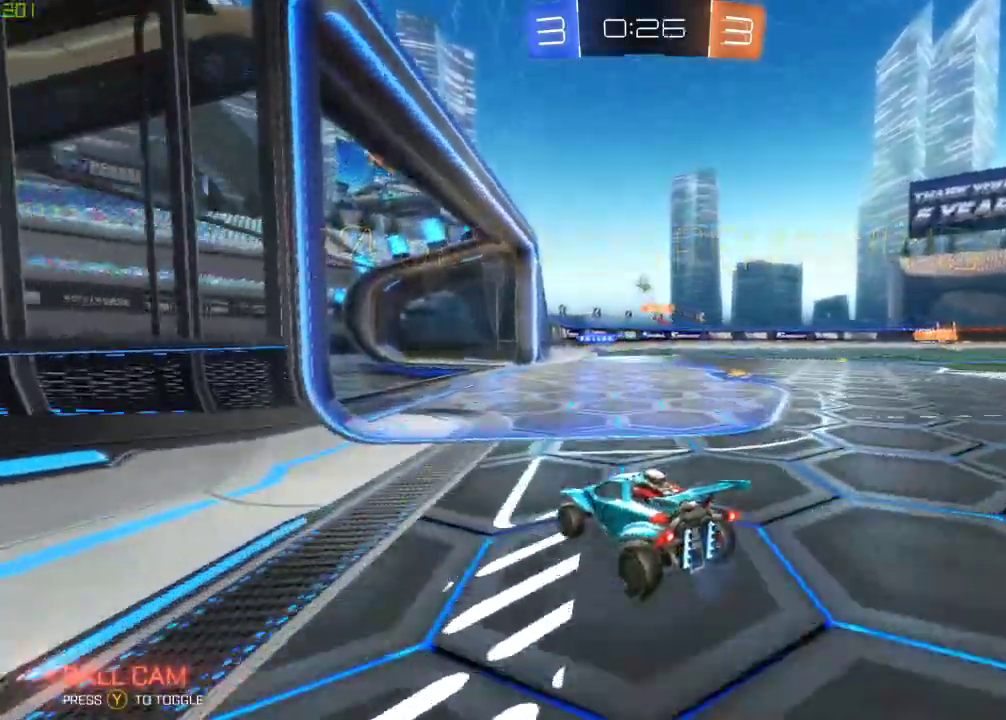
{"buttons": ["R2"], "left_stick": "down-right", "right_stick": "center", "events": [[117, "L2", "up"], [150, "left_stick", "left"], [250, "left_stick", "down-left"], [300, "R2", "down"], [350, "left_stick", "down"], [383, "L2", "down"], [500, "L2", "up"], [500, "left_stick", "down-right"]]}
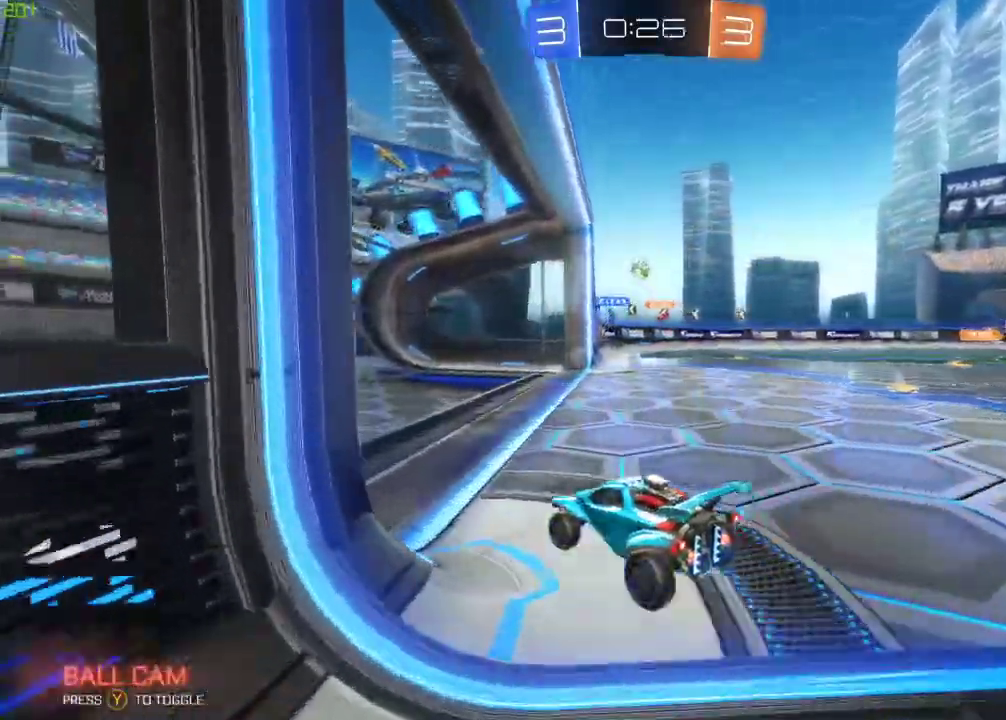
{"buttons": ["R2"], "left_stick": "right", "right_stick": "center", "events": [[17, "left_stick", "right"], [33, "R2", "up"], [233, "R2", "down"]]}
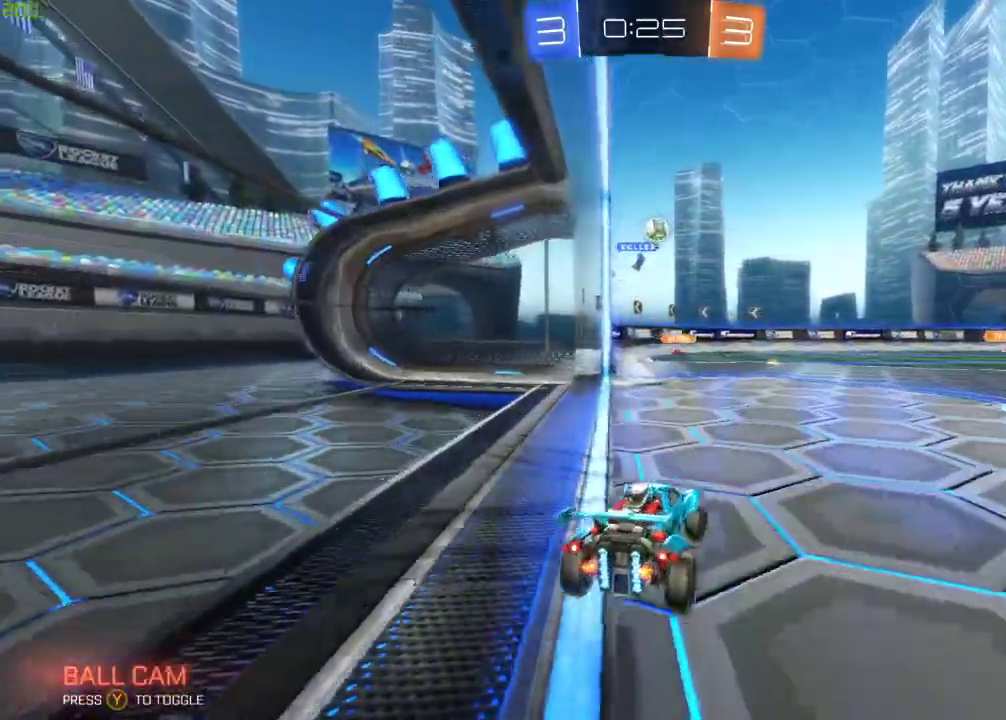
{"buttons": [], "left_stick": "left", "right_stick": "center", "events": [[267, "left_stick", "center"], [450, "R2", "up"], [450, "left_stick", "left"]]}
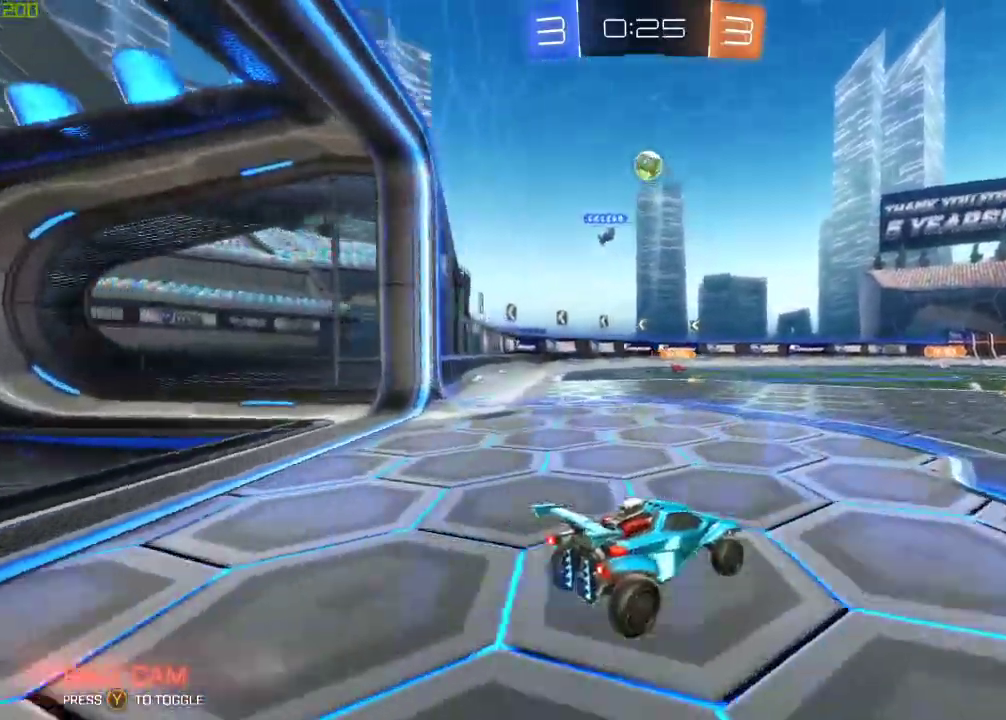
{"buttons": ["R2"], "left_stick": "center", "right_stick": "center", "events": [[67, "left_stick", "center"], [83, "L2", "down"], [200, "L2", "up"], [217, "R2", "down"], [283, "left_stick", "right"], [400, "left_stick", "center"]]}
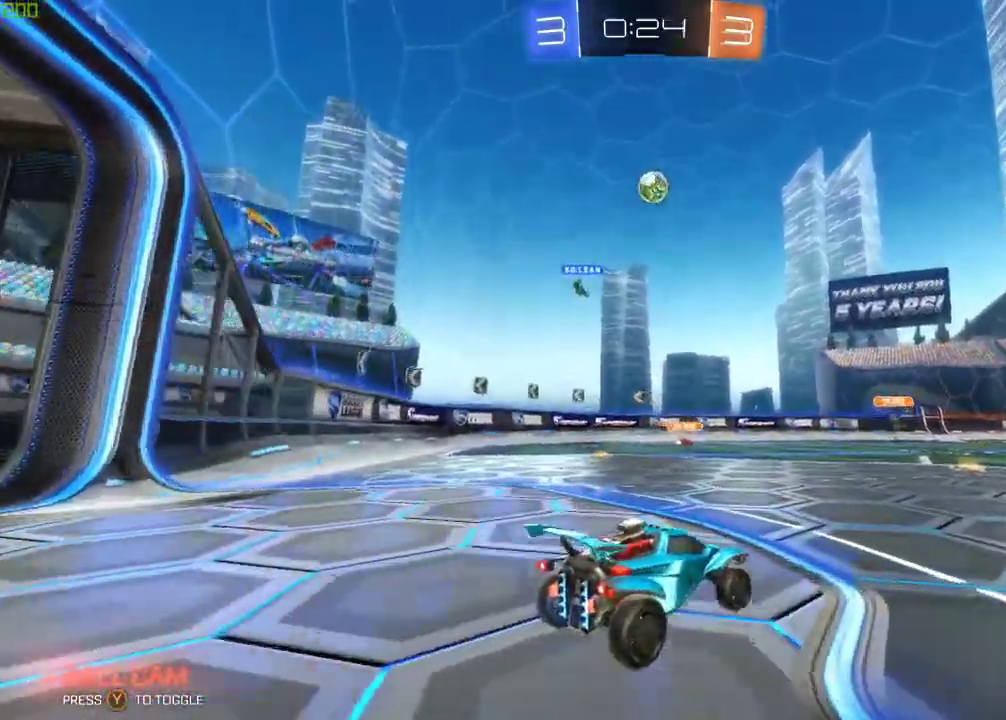
{"buttons": ["R2"], "left_stick": "right", "right_stick": "center", "events": [[83, "left_stick", "right"], [233, "X", "down"], [367, "X", "up"]]}
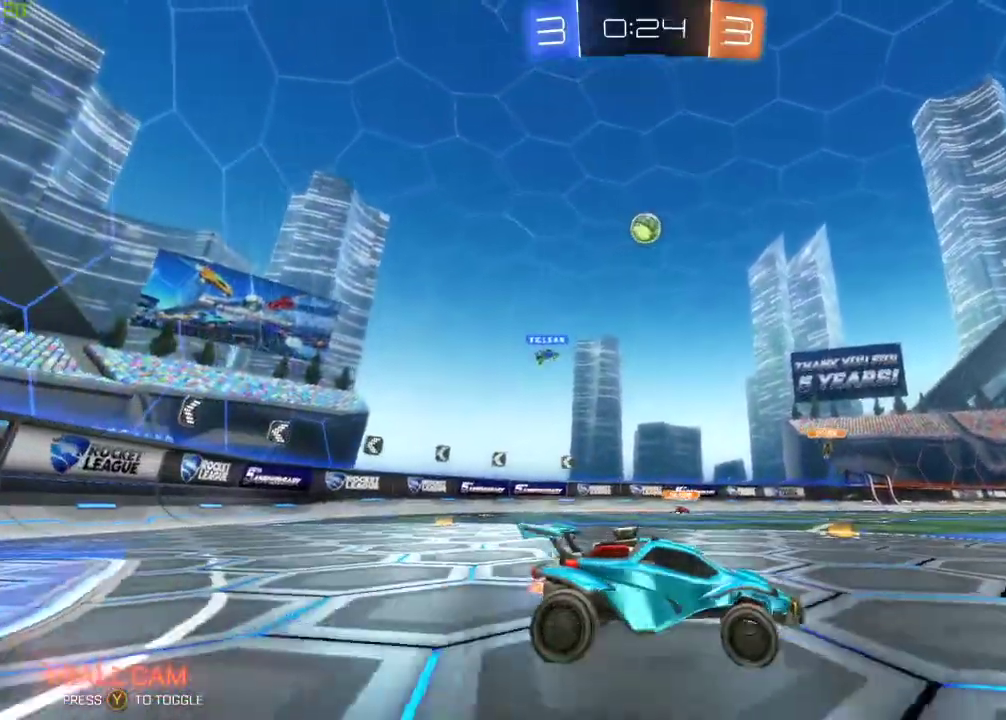
{"buttons": ["R2"], "left_stick": "right", "right_stick": "center", "events": [[17, "left_stick", "center"], [450, "left_stick", "right"]]}
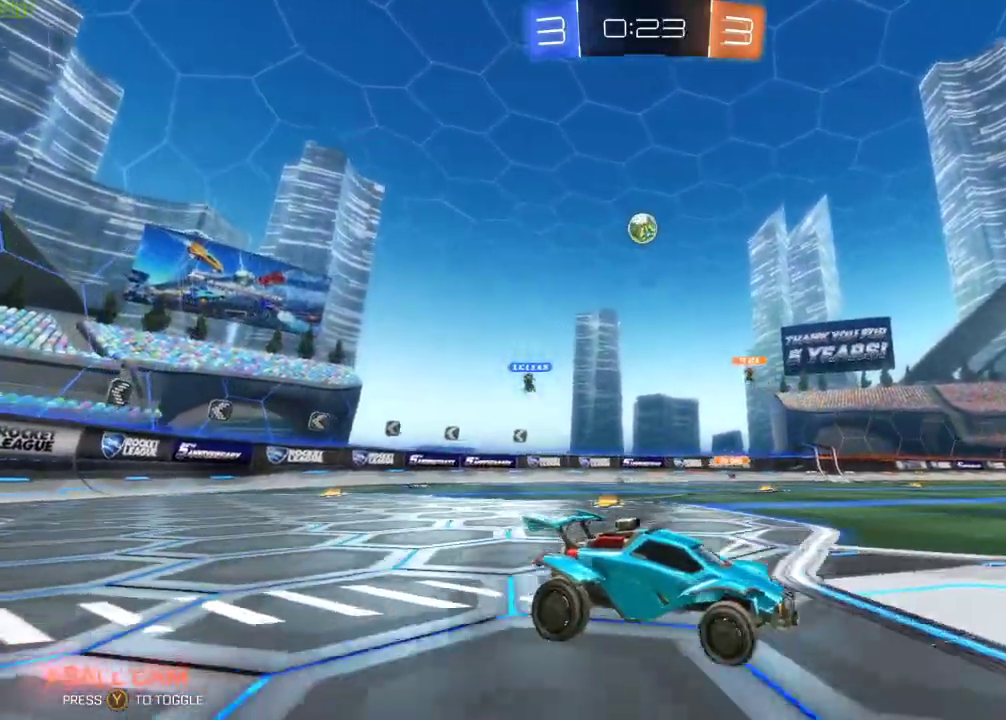
{"buttons": ["R2"], "left_stick": "right", "right_stick": "center", "events": [[150, "left_stick", "center"], [233, "left_stick", "right"]]}
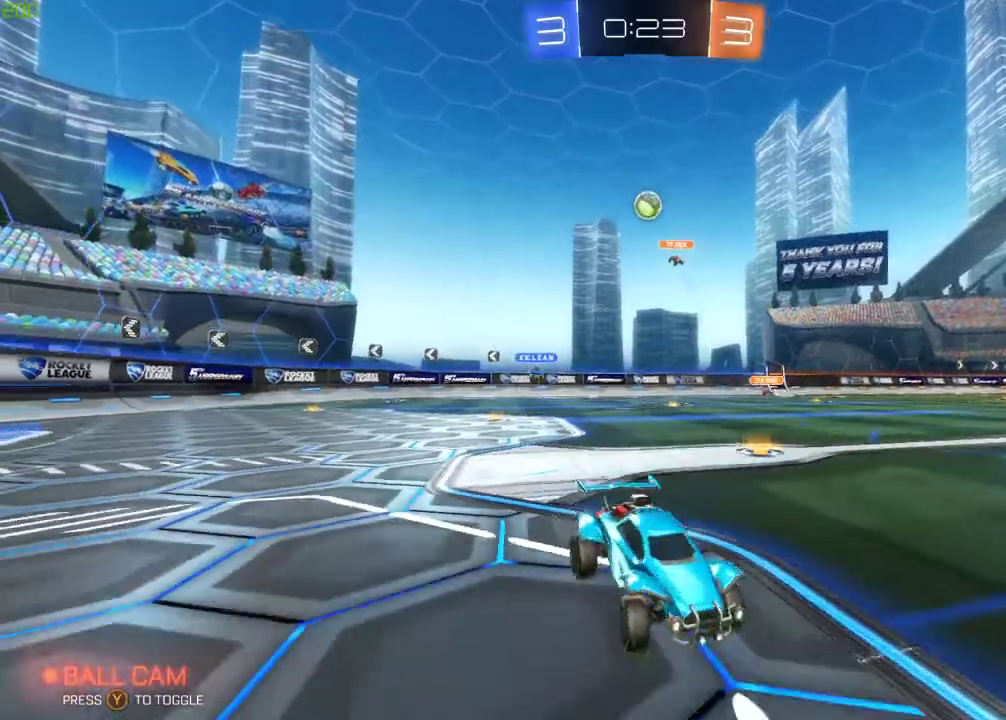
{"buttons": ["R2"], "left_stick": "center", "right_stick": "center", "events": [[183, "left_stick", "up-left"], [250, "left_stick", "center"]]}
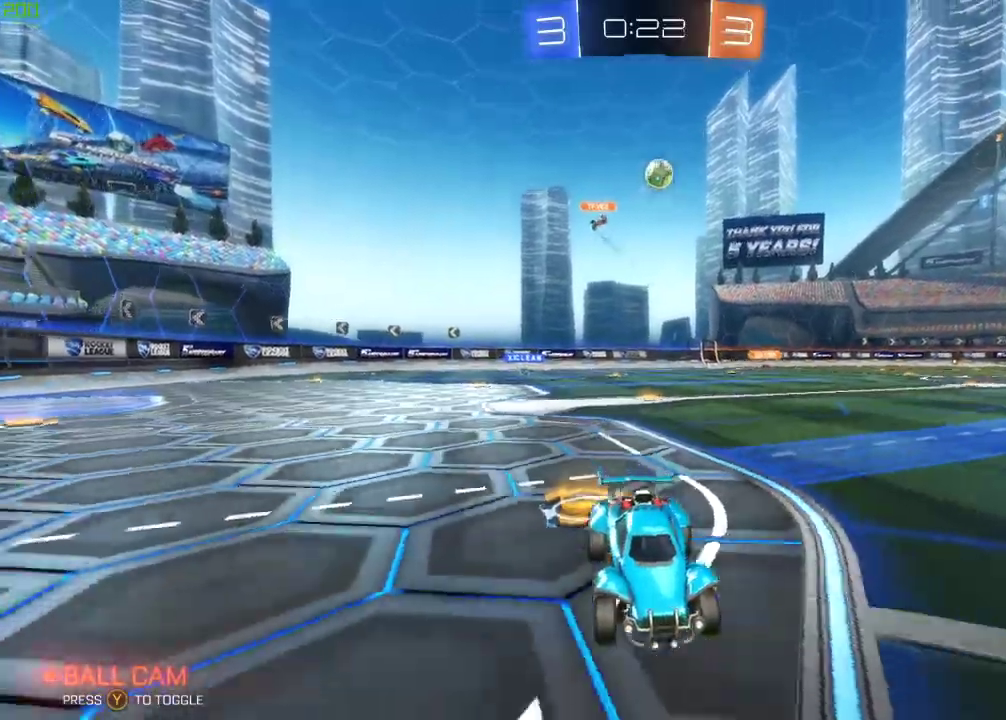
{"buttons": ["B", "R2"], "left_stick": "left", "right_stick": "center", "events": [[100, "left_stick", "left"], [167, "left_stick", "center"], [233, "B", "down"], [233, "left_stick", "right"], [283, "left_stick", "center"], [483, "left_stick", "left"]]}
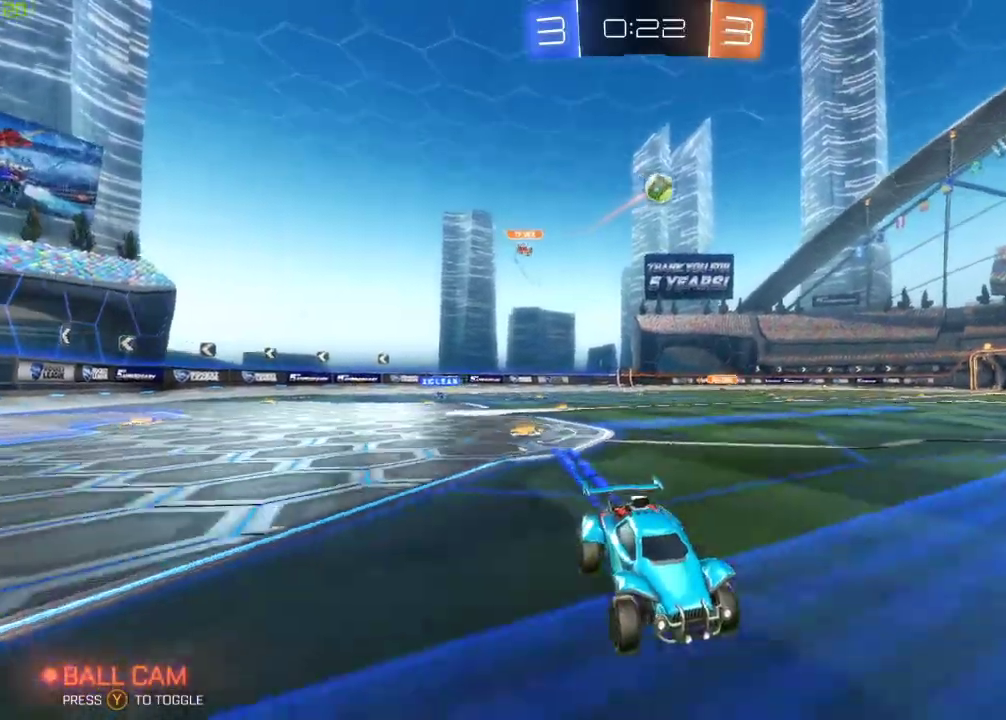
{"buttons": ["R2"], "left_stick": "center", "right_stick": "center", "events": [[167, "B", "up"], [200, "left_stick", "center"]]}
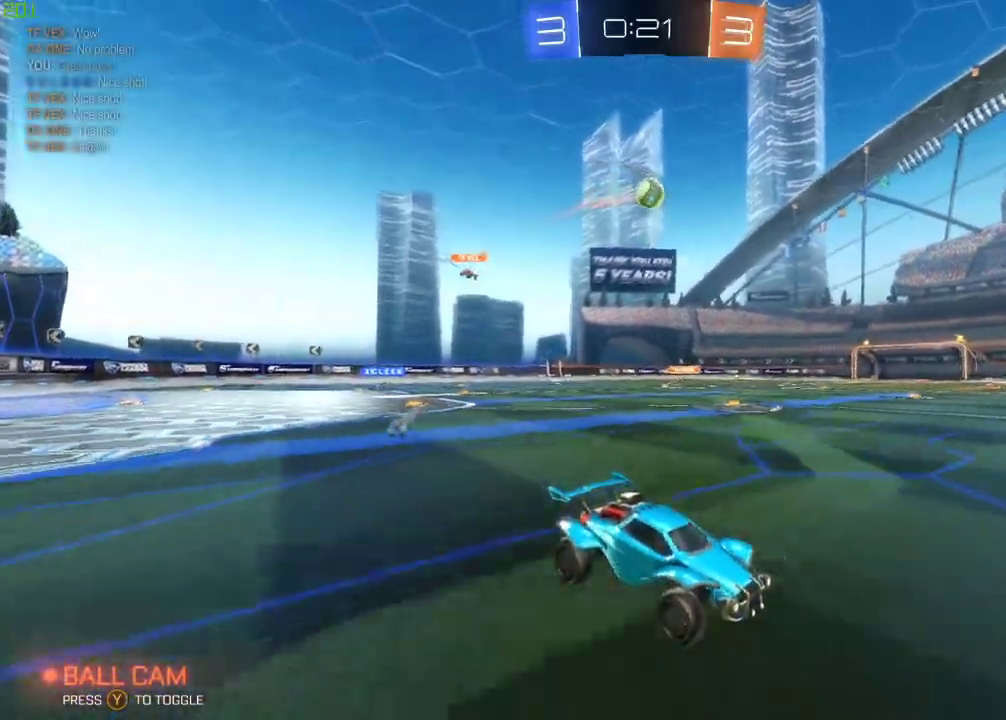
{"buttons": [], "left_stick": "center", "right_stick": "center", "events": [[67, "left_stick", "left"], [333, "left_stick", "center"], [500, "R2", "up"]]}